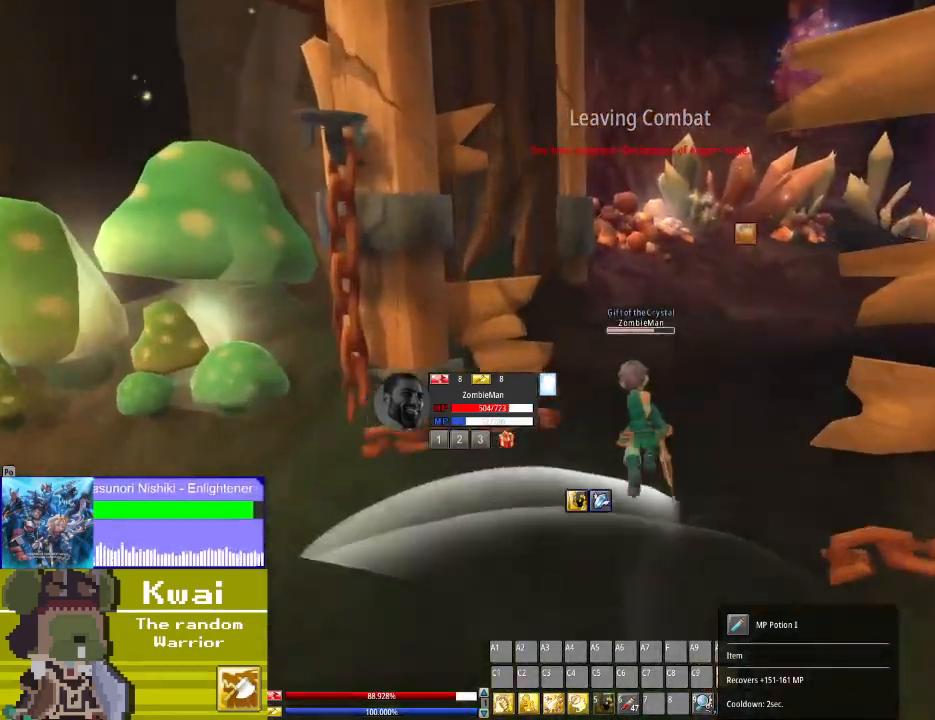
Gameplay with a controller (Xbox layout); each line is a JSON object with the inputs held at the frame after it. "events" lists button and stick changes between this image and that frame as [ms after this image, input, new state], when the widget could be followed in between.
{"buttons": ["DPAD_UP"], "left_stick": "center", "right_stick": "center", "events": [[166, "DPAD_RIGHT", "down"], [266, "DPAD_RIGHT", "up"]]}
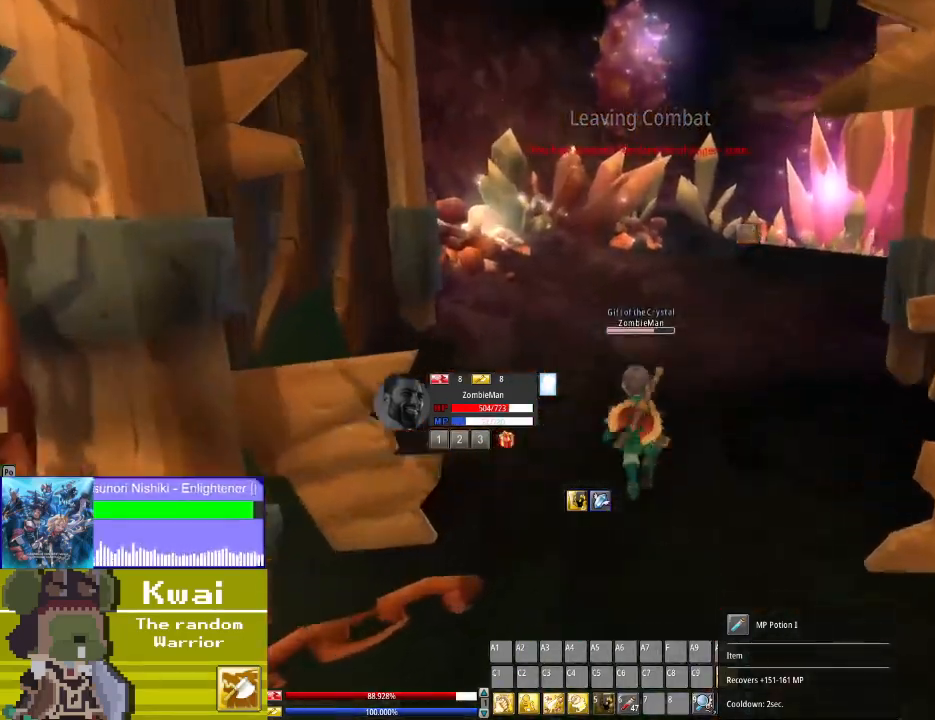
{"buttons": ["DPAD_UP"], "left_stick": "center", "right_stick": "center", "events": []}
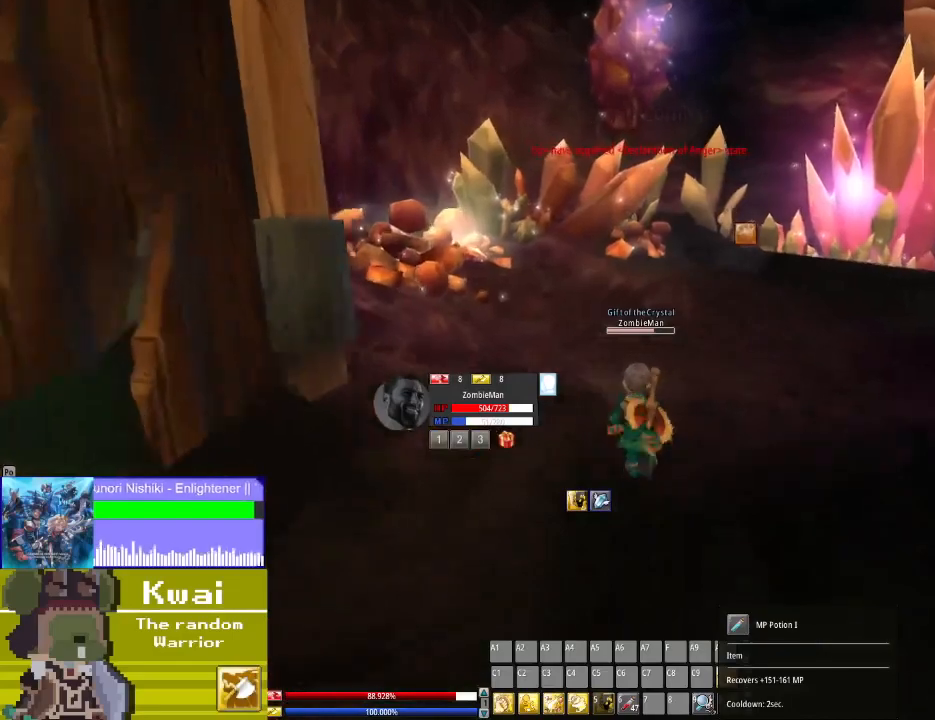
{"buttons": ["DPAD_UP"], "left_stick": "center", "right_stick": "center", "events": []}
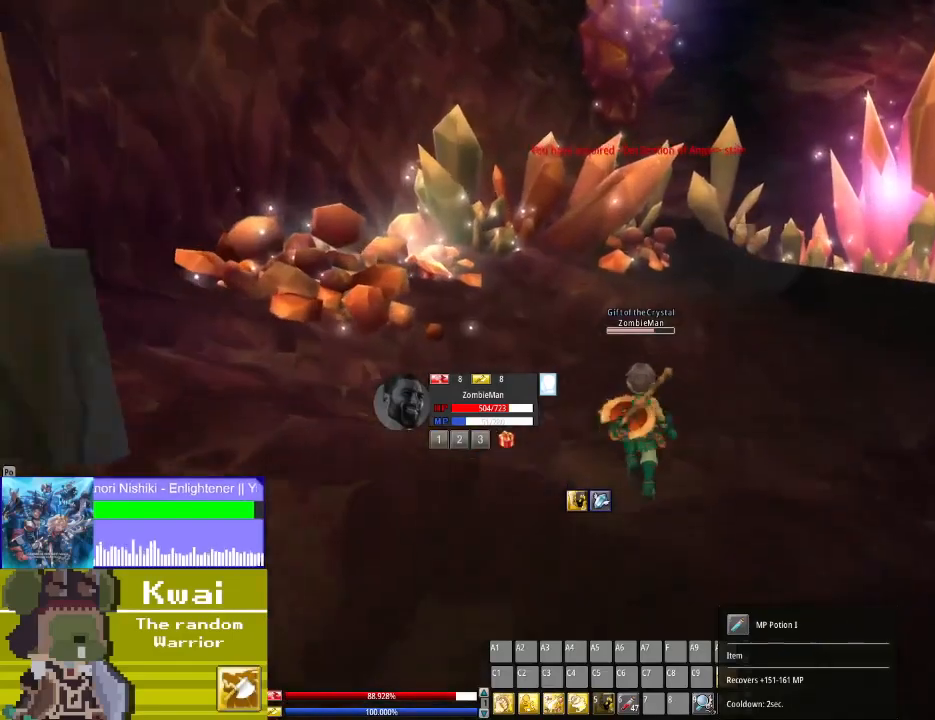
{"buttons": ["DPAD_UP"], "left_stick": "center", "right_stick": "center", "events": [[200, "DPAD_RIGHT", "down"], [400, "DPAD_RIGHT", "up"]]}
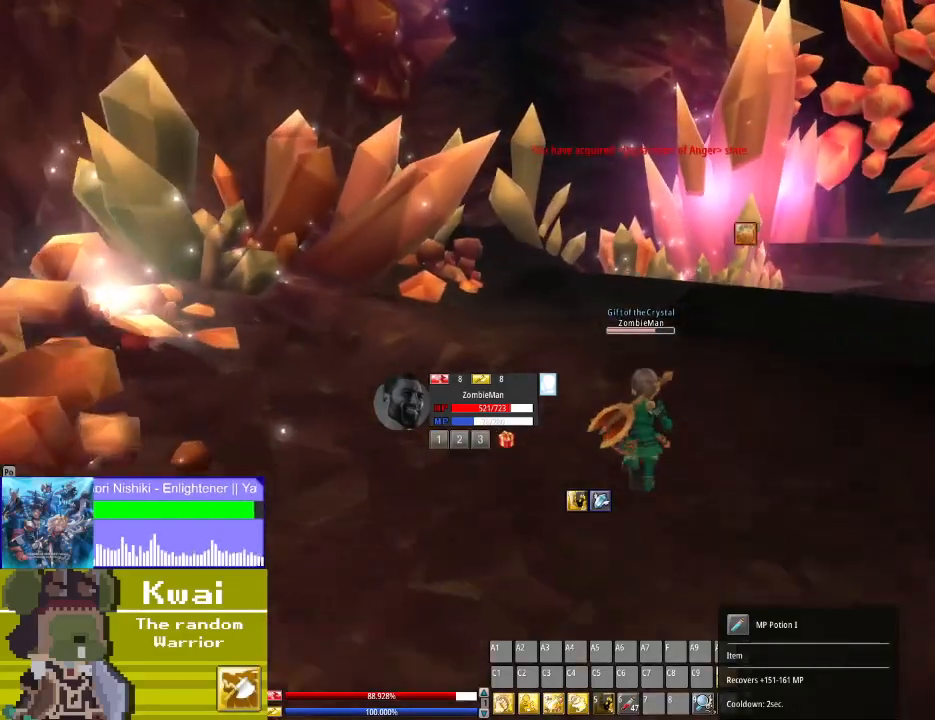
{"buttons": ["DPAD_UP", "DPAD_RIGHT"], "left_stick": "center", "right_stick": "center", "events": [[367, "DPAD_RIGHT", "down"]]}
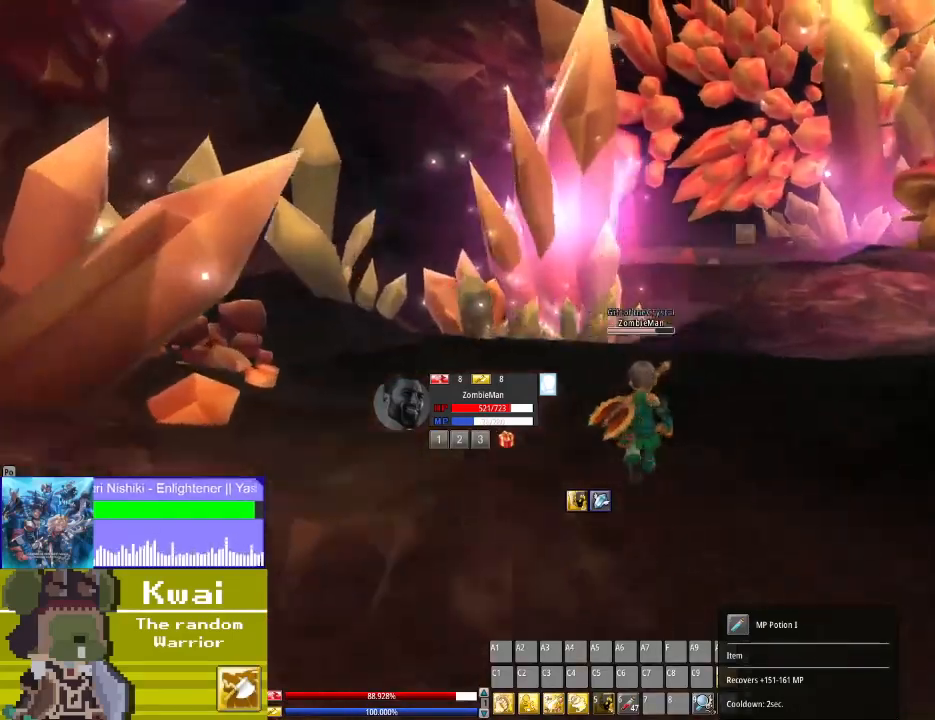
{"buttons": ["DPAD_UP"], "left_stick": "center", "right_stick": "center", "events": [[233, "DPAD_RIGHT", "up"]]}
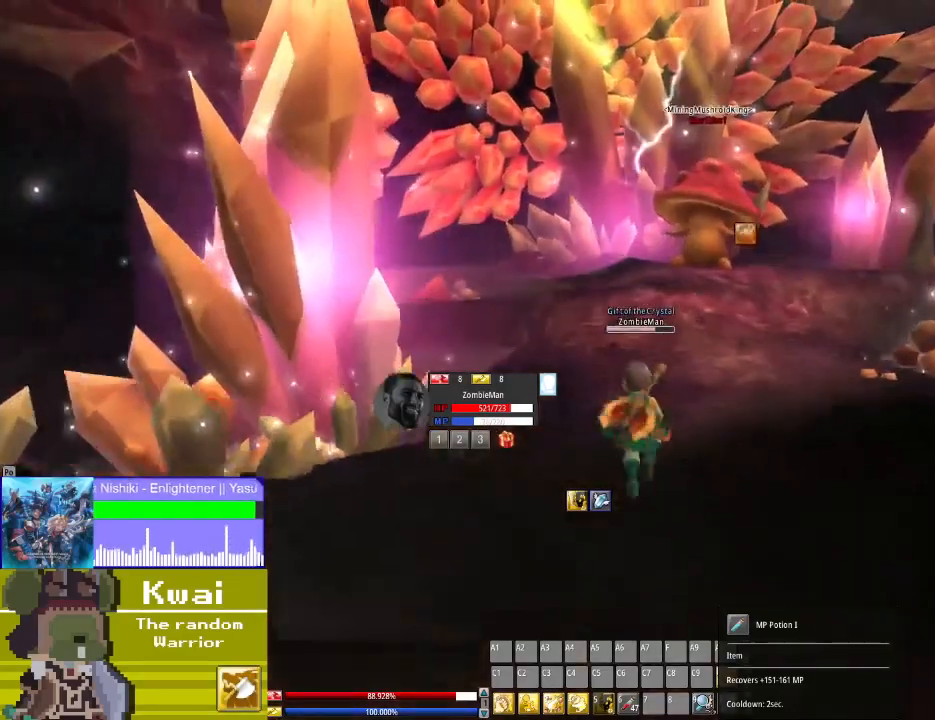
{"buttons": ["DPAD_UP"], "left_stick": "center", "right_stick": "center", "events": [[200, "DPAD_RIGHT", "down"], [267, "DPAD_RIGHT", "up"]]}
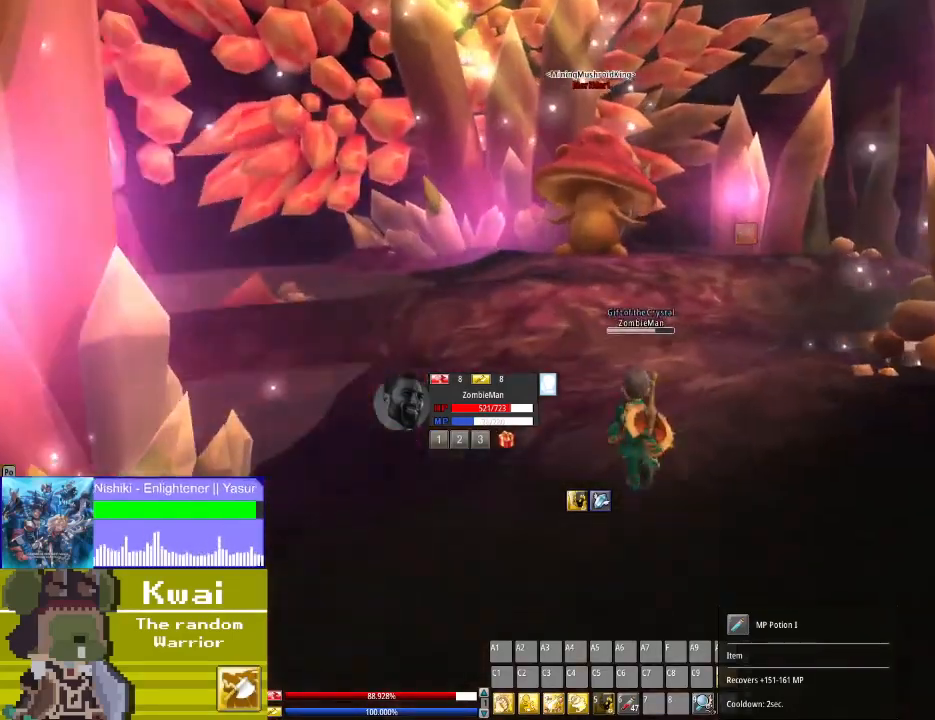
{"buttons": ["DPAD_UP"], "left_stick": "center", "right_stick": "center", "events": [[33, "R3", "down"], [166, "R3", "up"]]}
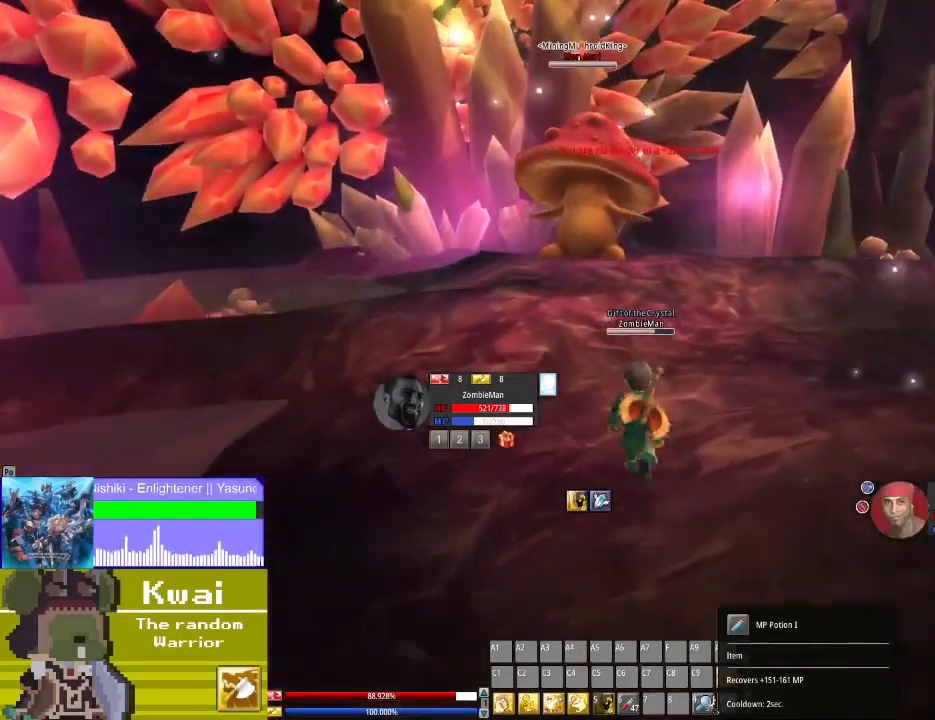
{"buttons": ["DPAD_UP"], "left_stick": "center", "right_stick": "center", "events": [[467, "DPAD_LEFT", "down"], [501, "DPAD_LEFT", "up"]]}
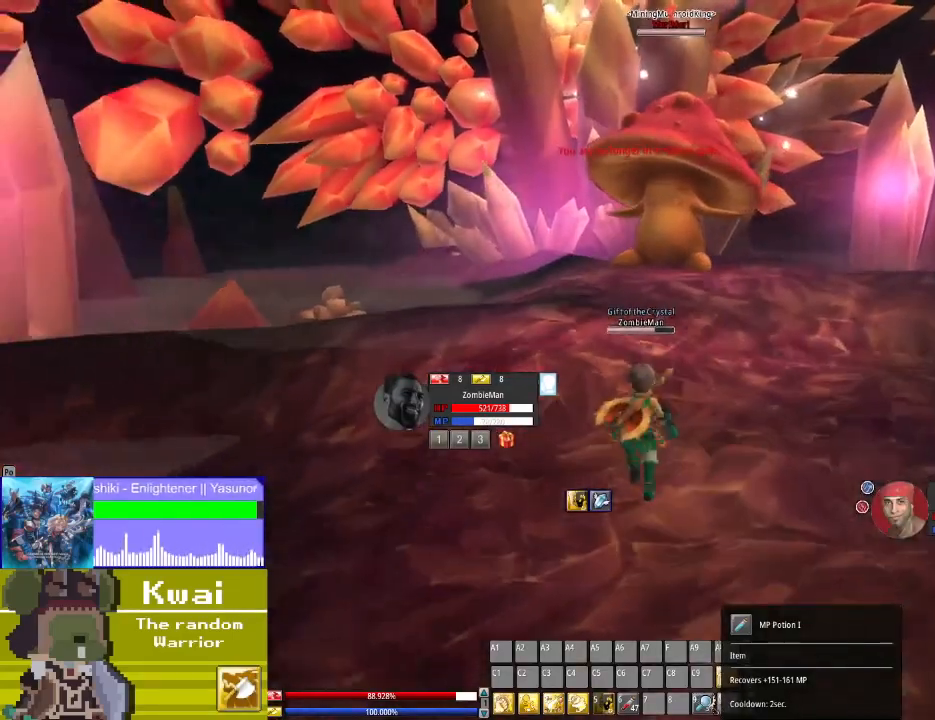
{"buttons": ["DPAD_UP"], "left_stick": "center", "right_stick": "center", "events": []}
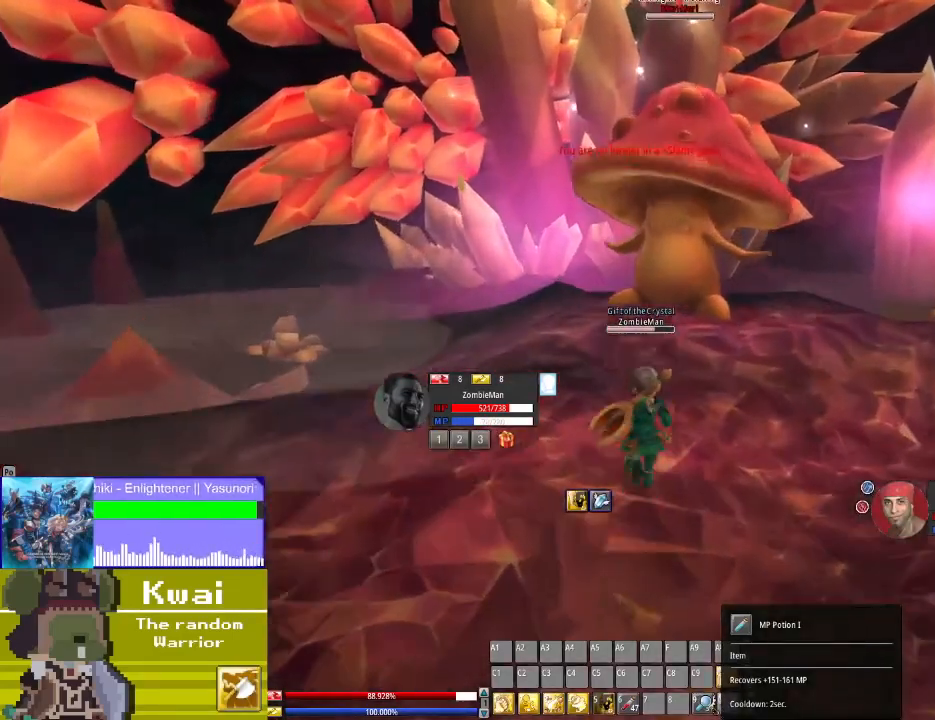
{"buttons": ["DPAD_UP"], "left_stick": "center", "right_stick": "center", "events": [[200, "DPAD_RIGHT", "down"], [200, "DPAD_UP", "up"], [234, "DPAD_UP", "down"], [334, "DPAD_RIGHT", "up"]]}
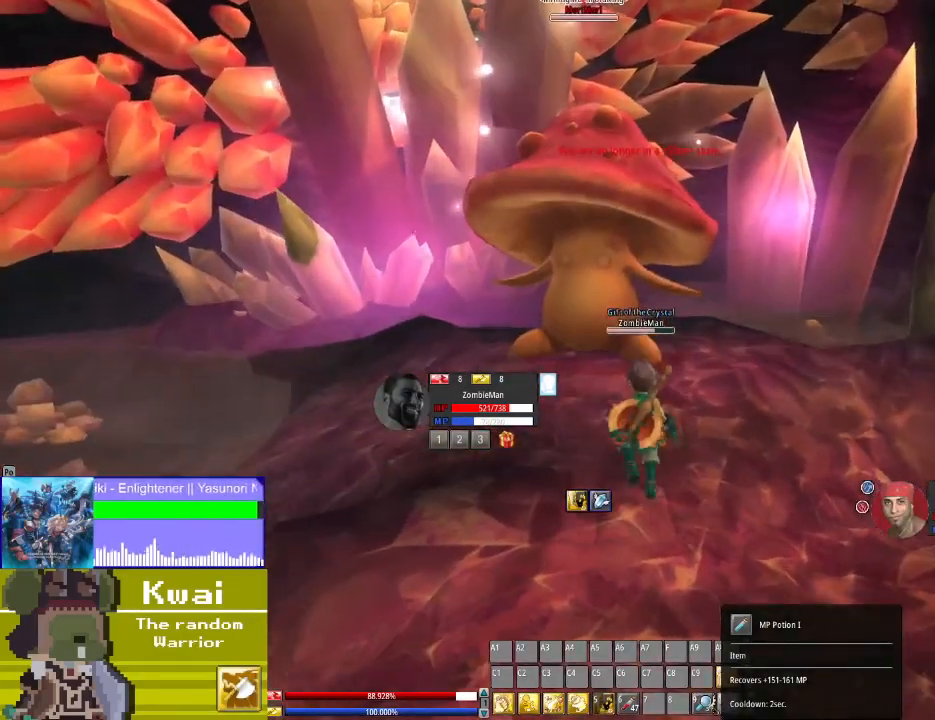
{"buttons": ["DPAD_UP"], "left_stick": "center", "right_stick": "center", "events": [[400, "X", "down"], [500, "X", "up"]]}
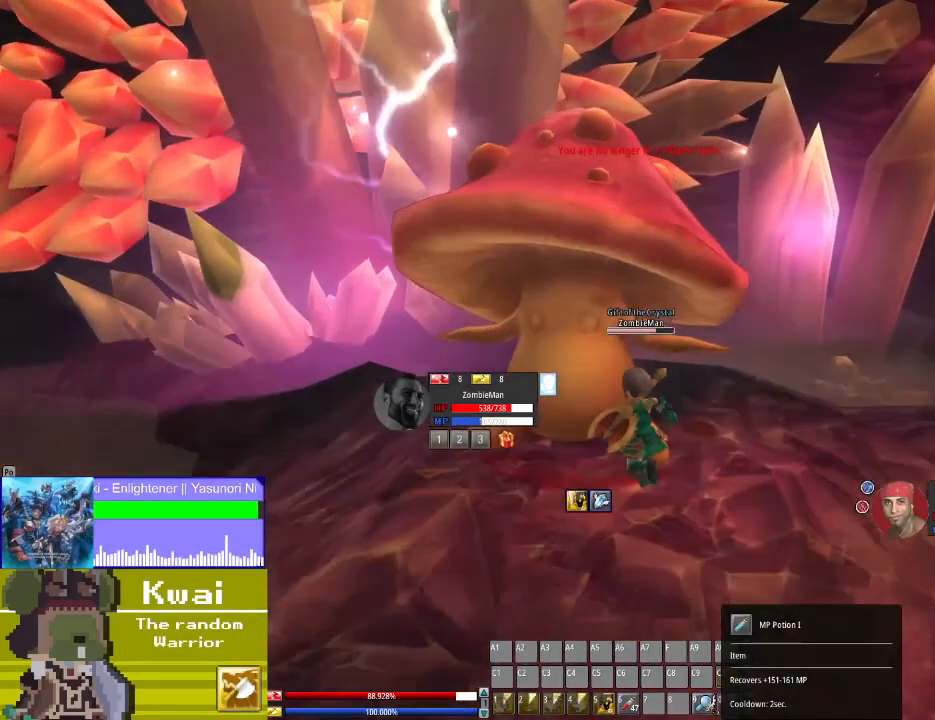
{"buttons": [], "left_stick": "center", "right_stick": "center", "events": [[134, "X", "down"], [200, "DPAD_LEFT", "down"], [200, "X", "up"], [234, "DPAD_LEFT", "up"], [234, "DPAD_UP", "up"], [300, "X", "down"], [467, "X", "up"]]}
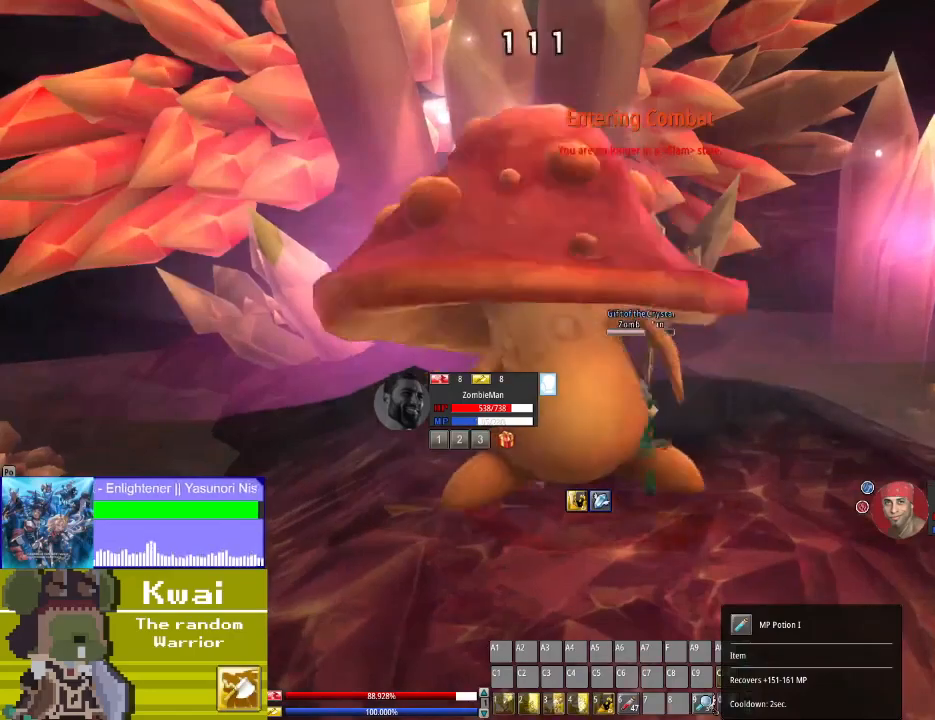
{"buttons": [], "left_stick": "center", "right_stick": "center", "events": [[33, "X", "down"], [133, "X", "up"], [200, "DPAD_LEFT", "down"], [300, "DPAD_LEFT", "up"]]}
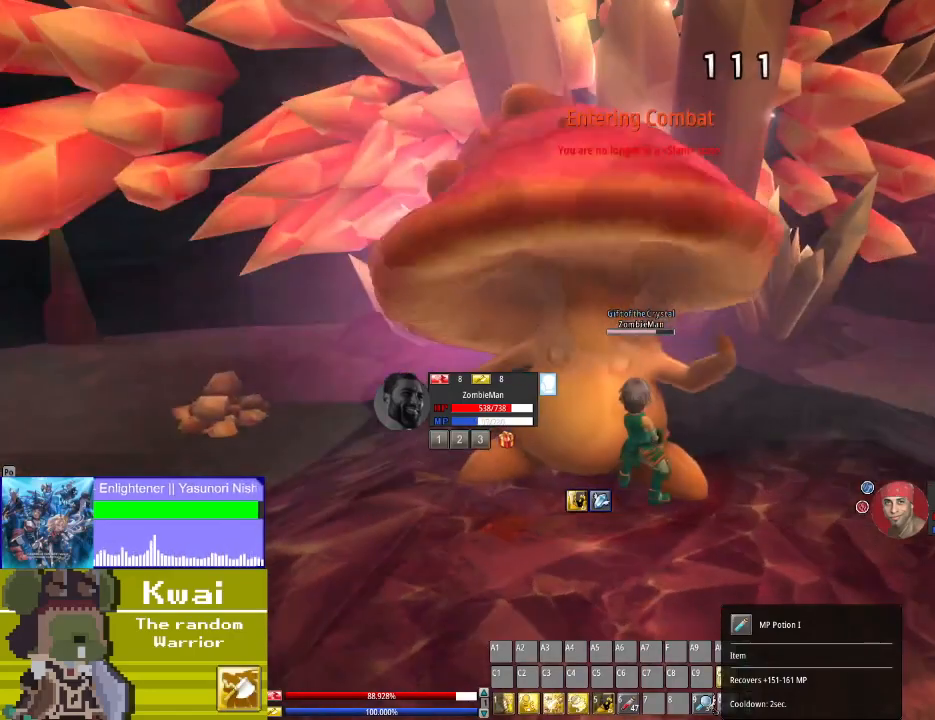
{"buttons": ["Y"], "left_stick": "center", "right_stick": "center", "events": [[200, "DPAD_LEFT", "down"], [367, "DPAD_LEFT", "up"], [467, "Y", "down"]]}
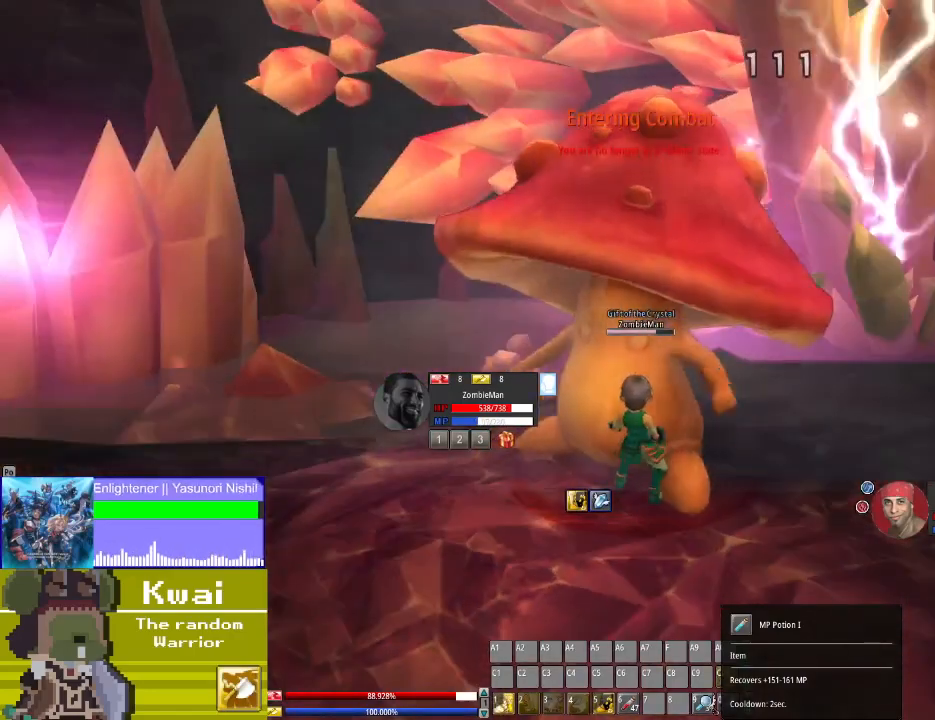
{"buttons": [], "left_stick": "center", "right_stick": "center", "events": [[66, "Y", "up"], [200, "Y", "down"], [300, "Y", "up"], [433, "Y", "down"], [500, "Y", "up"]]}
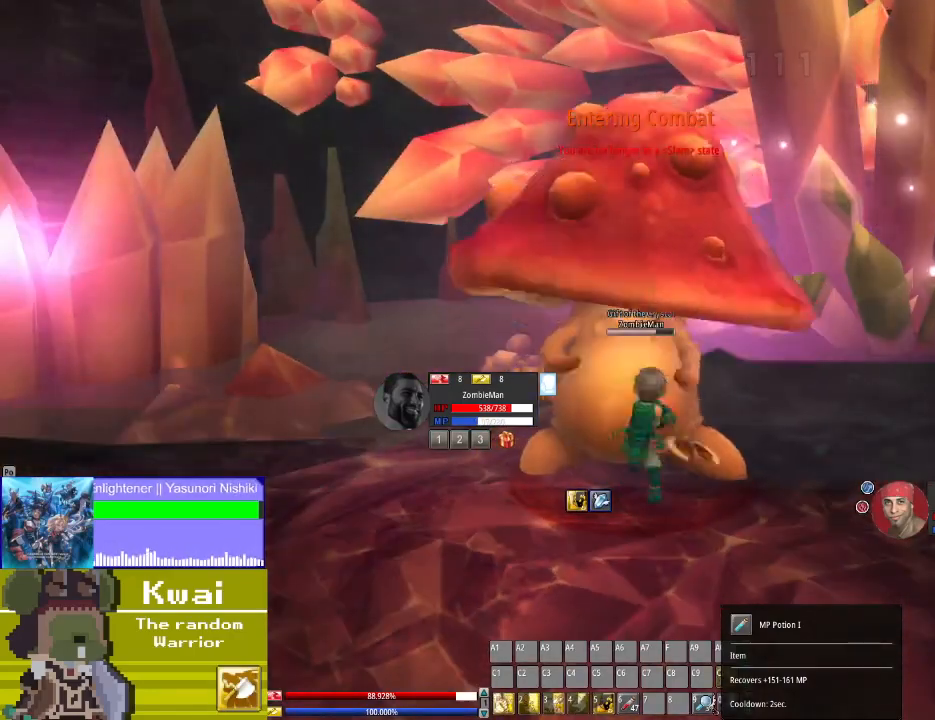
{"buttons": [], "left_stick": "center", "right_stick": "center", "events": []}
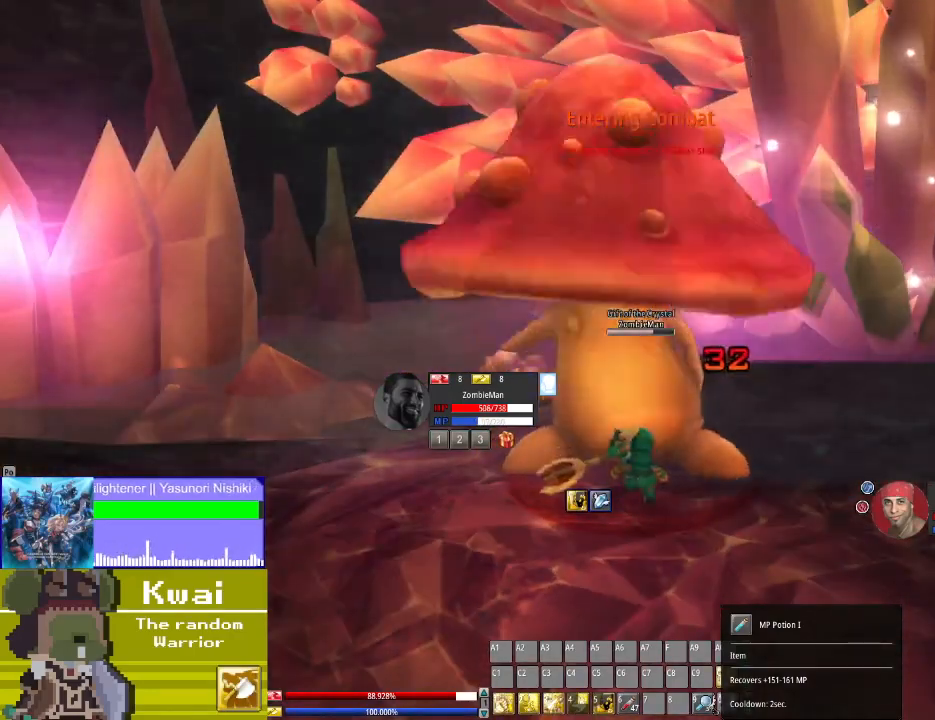
{"buttons": ["X"], "left_stick": "center", "right_stick": "center", "events": [[33, "X", "down"], [166, "X", "up"], [267, "X", "down"], [367, "X", "up"], [467, "X", "down"]]}
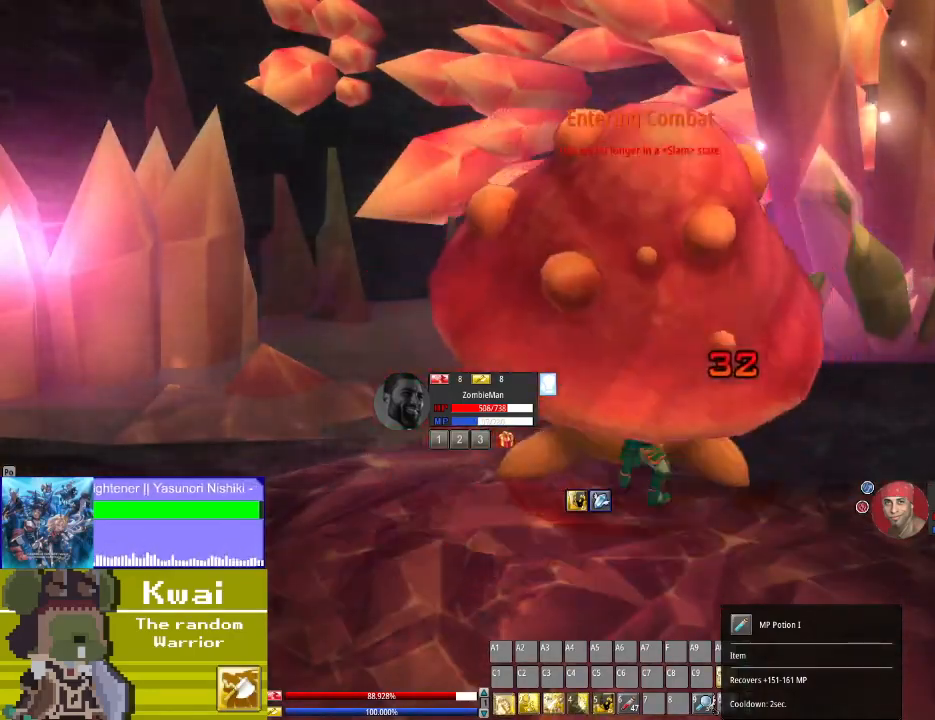
{"buttons": [], "left_stick": "center", "right_stick": "center", "events": [[34, "X", "up"], [167, "X", "down"], [234, "X", "up"], [401, "X", "down"], [467, "X", "up"]]}
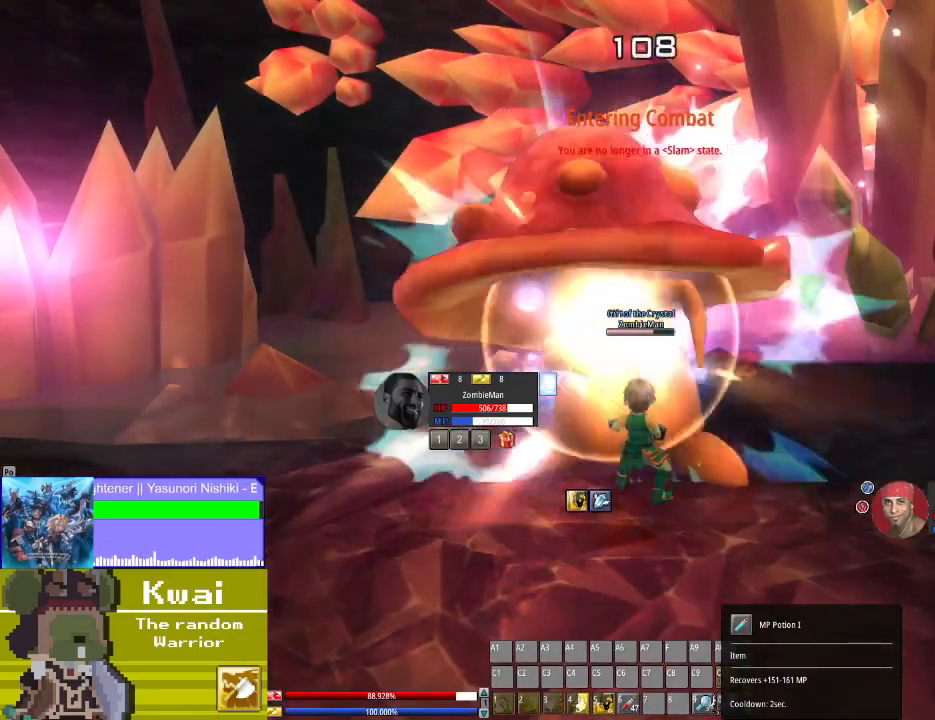
{"buttons": [], "left_stick": "center", "right_stick": "center", "events": [[300, "X", "down"], [433, "X", "up"]]}
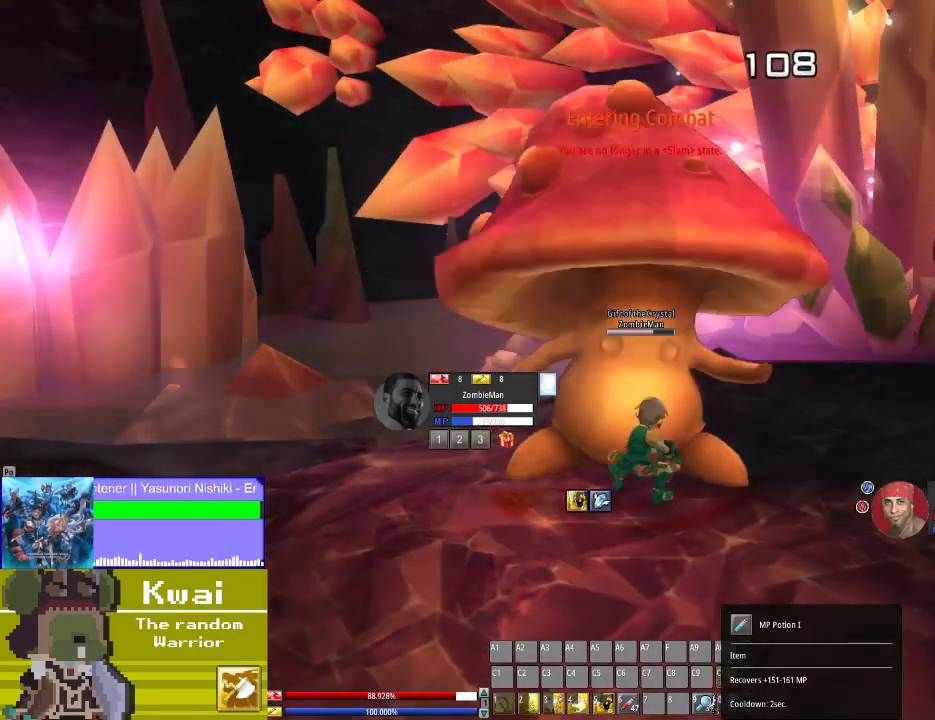
{"buttons": [], "left_stick": "center", "right_stick": "center", "events": [[33, "X", "down"], [167, "X", "up"], [300, "X", "down"], [367, "X", "up"]]}
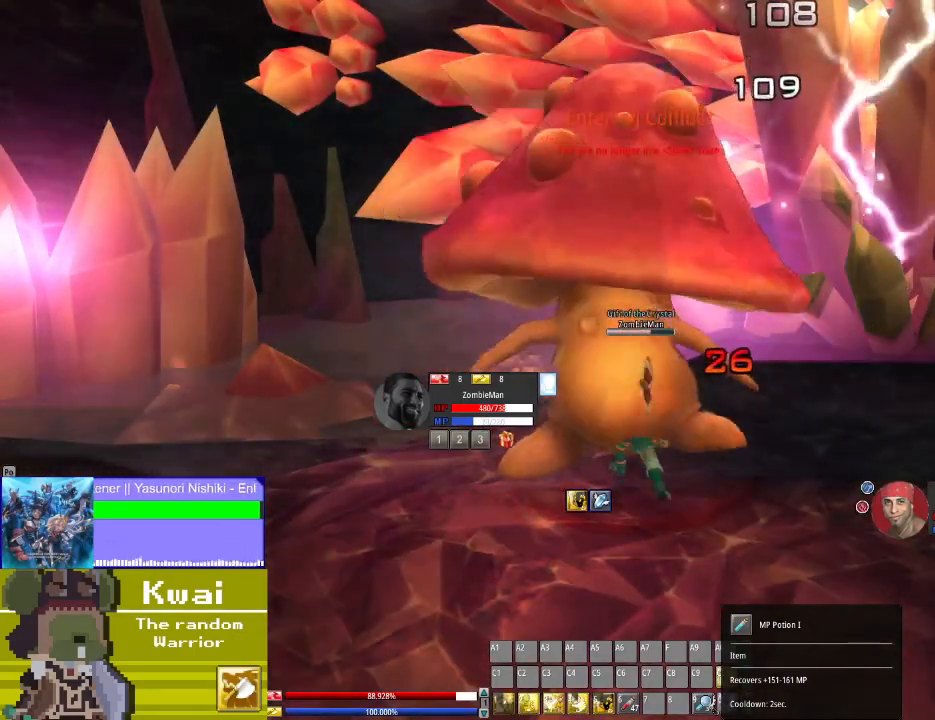
{"buttons": ["A"], "left_stick": "center", "right_stick": "center", "events": [[400, "A", "down"]]}
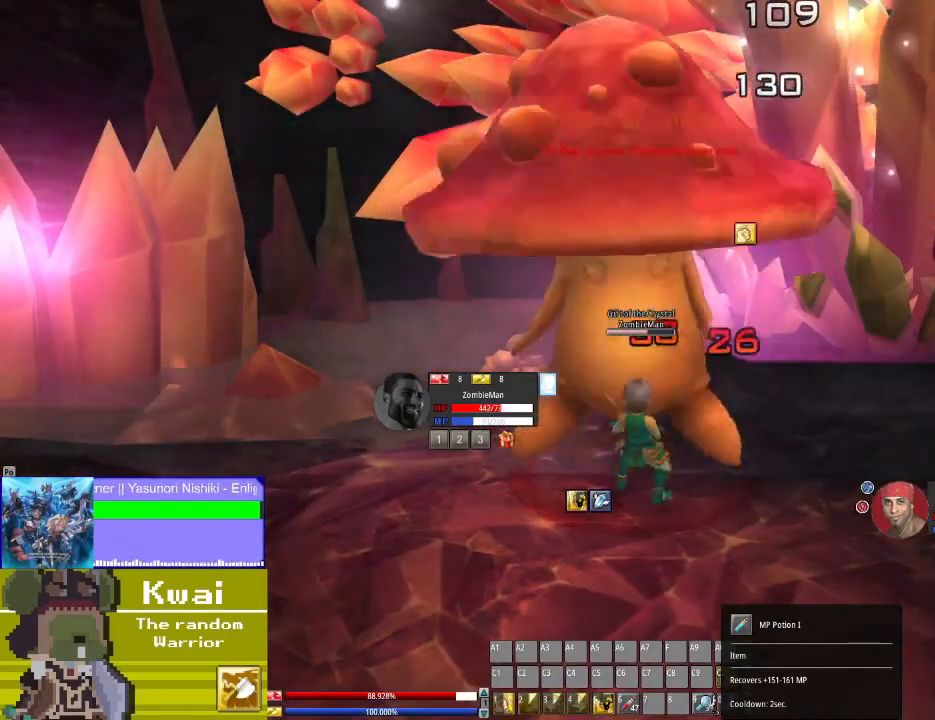
{"buttons": [], "left_stick": "center", "right_stick": "center", "events": [[34, "A", "up"], [100, "A", "down"], [200, "A", "up"], [300, "A", "down"], [401, "A", "up"]]}
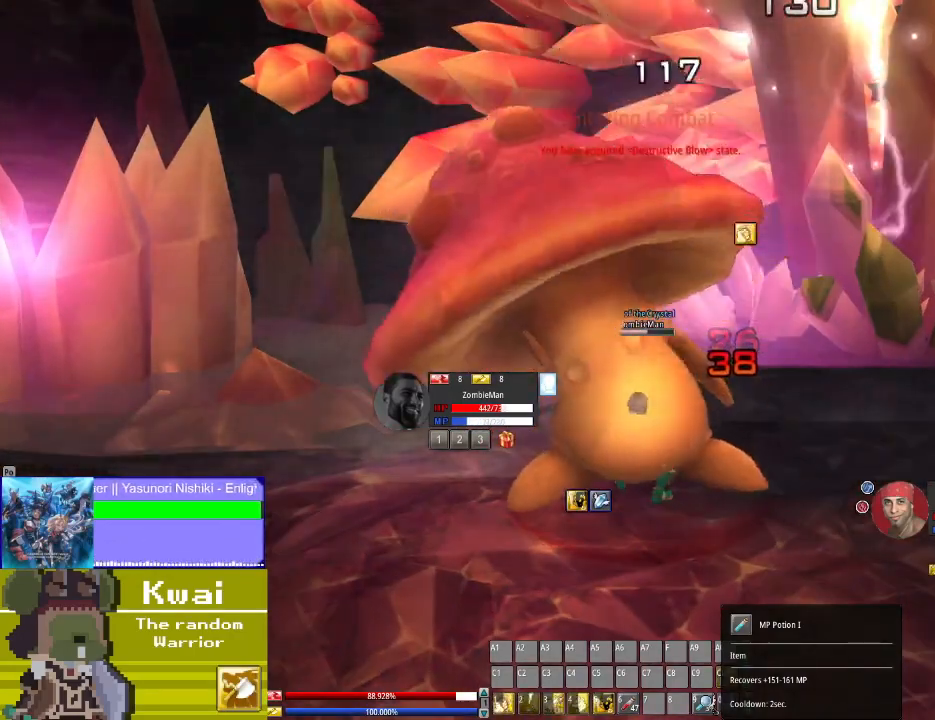
{"buttons": ["X"], "left_stick": "center", "right_stick": "center", "events": [[267, "X", "down"], [400, "X", "up"], [500, "X", "down"]]}
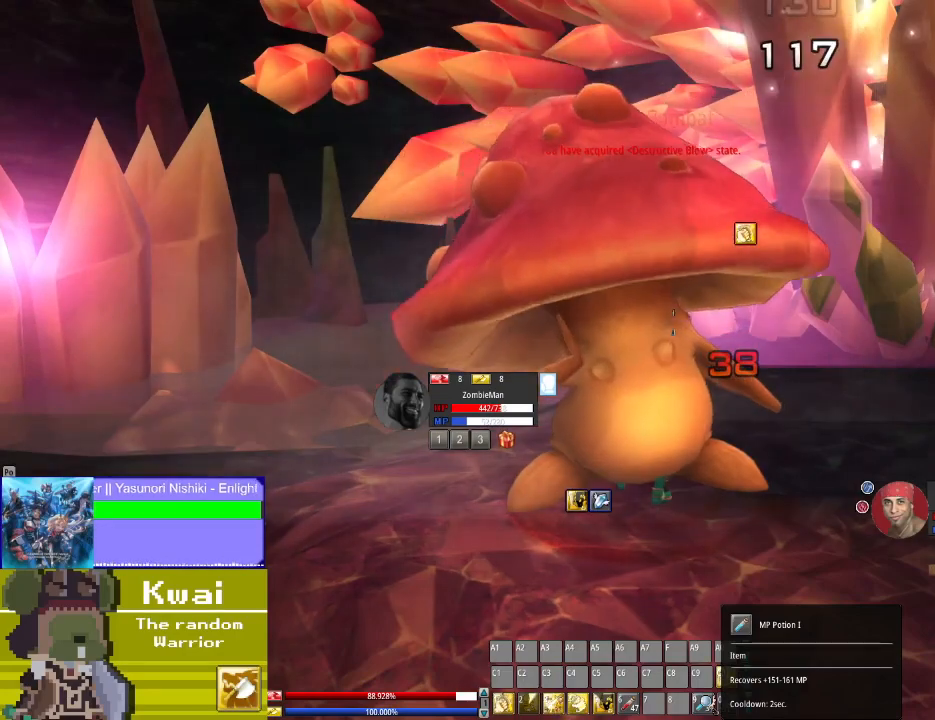
{"buttons": ["X"], "left_stick": "center", "right_stick": "center", "events": [[100, "X", "up"], [234, "X", "down"], [300, "X", "up"], [434, "X", "down"]]}
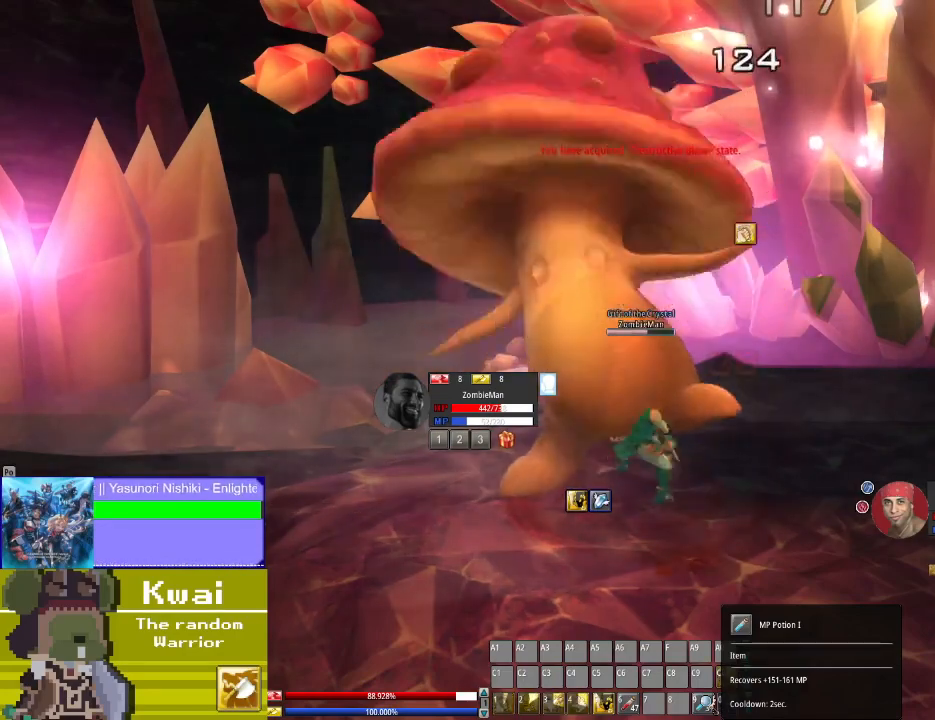
{"buttons": [], "left_stick": "center", "right_stick": "center", "events": [[33, "X", "up"], [133, "X", "down"], [300, "X", "up"]]}
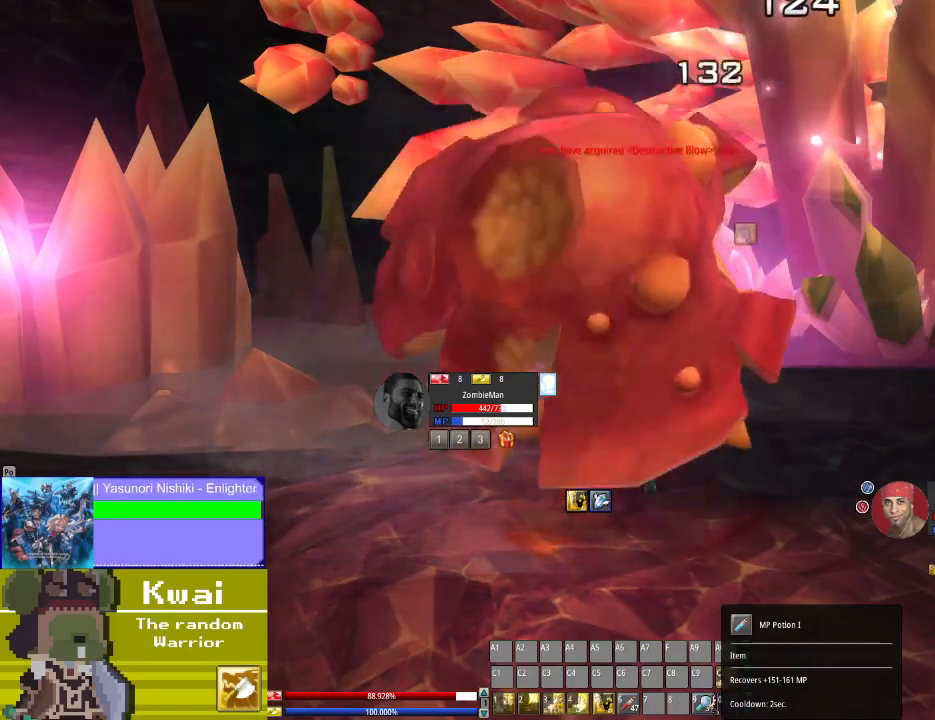
{"buttons": [], "left_stick": "center", "right_stick": "center", "events": []}
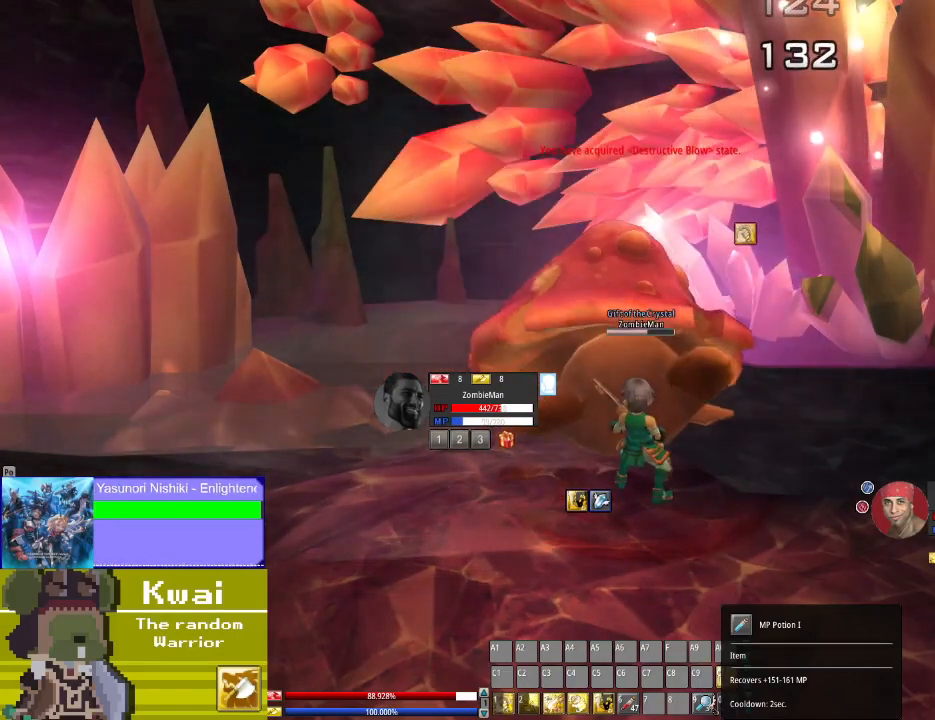
{"buttons": ["B"], "left_stick": "center", "right_stick": "center", "events": [[500, "B", "down"]]}
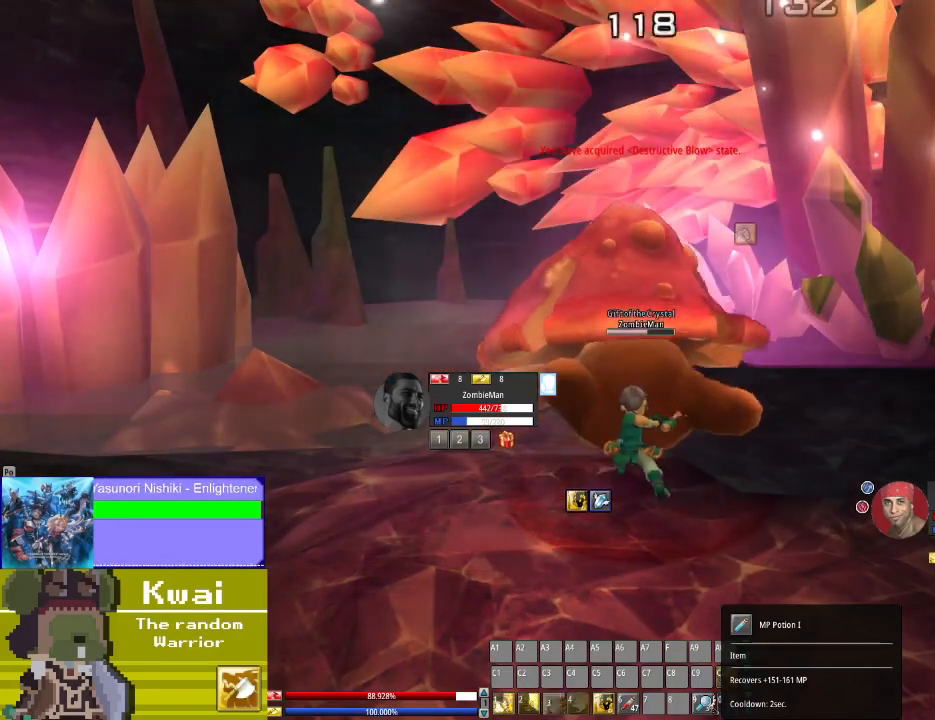
{"buttons": ["B"], "left_stick": "center", "right_stick": "center", "events": [[134, "B", "up"], [200, "B", "down"], [300, "B", "up"], [434, "B", "down"]]}
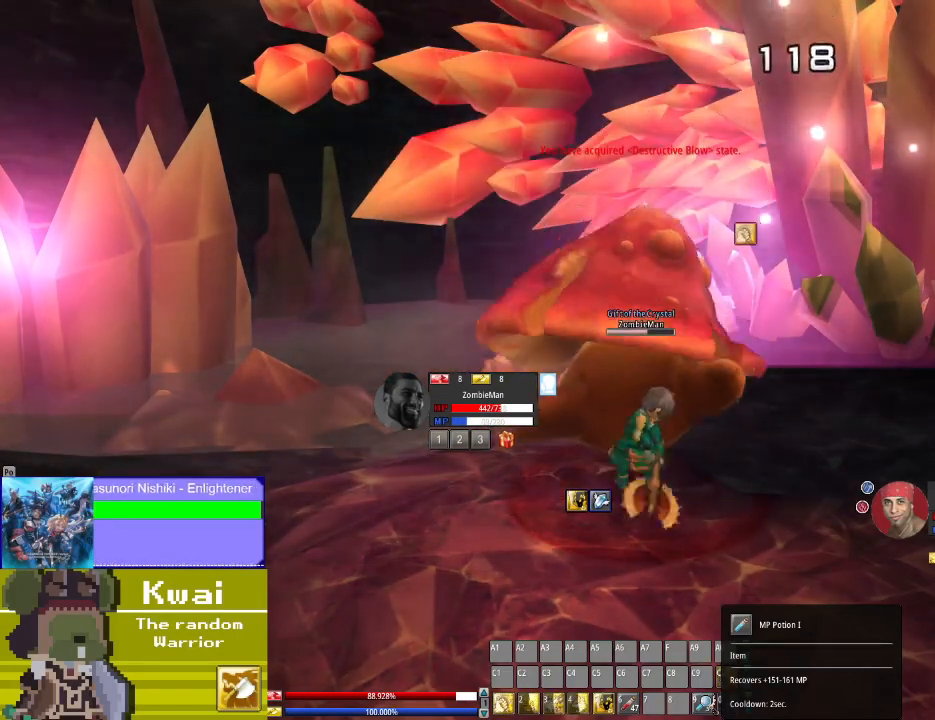
{"buttons": [], "left_stick": "center", "right_stick": "center", "events": [[33, "B", "up"]]}